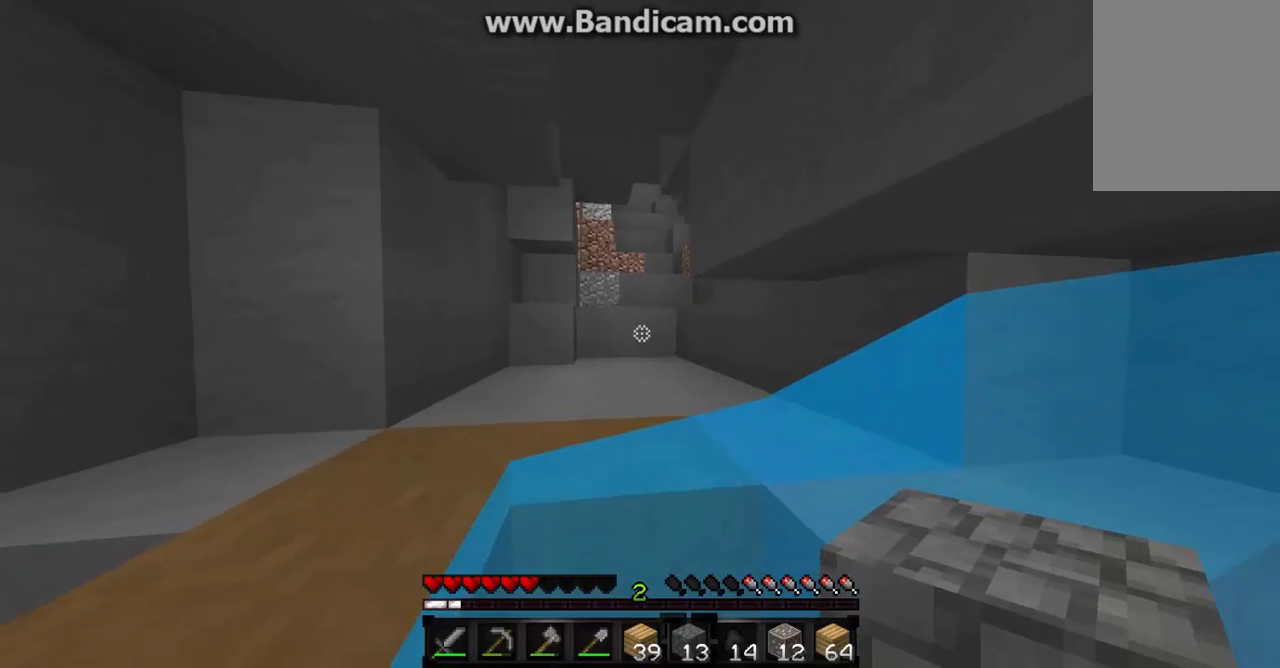
Gameplay with keyboard and mouse; each line is a JSON object with the keys and mouse buttons held at the frame after it. "events" lists presses ("down") and releases ("up") of "a", "d", "s", "w", "mouse_left" and "mouse_right" between this image and that frame as [ms after this image, input, new state], when the widget could be followed in between. "mouse_left", "mouse_right" = the "left", "right" buttons of the "mouse" list. No other keys are recorded. Fast repeated clicks can show as one long hold. Mouse movement is not recorded.
{"keys": ["a", "w"], "mouse": ["left"], "events": [[200, "a", "down"], [233, "mouse_left", "down"], [367, "mouse_left", "up"], [433, "mouse_left", "down"]]}
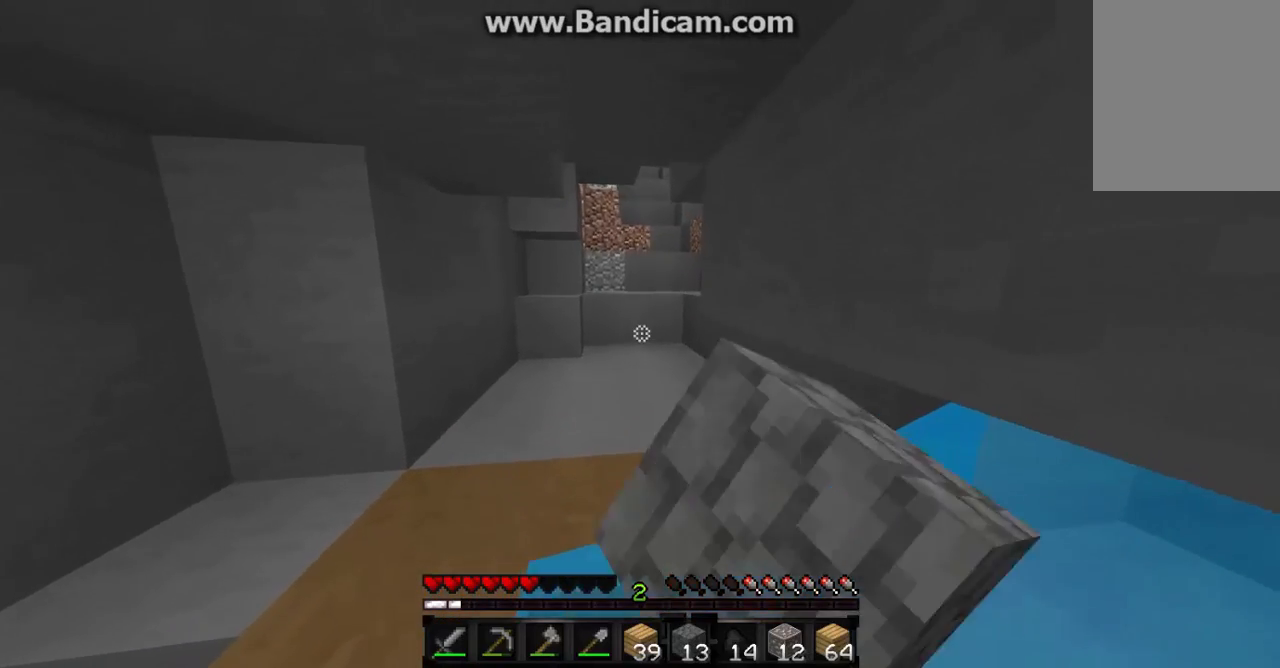
{"keys": ["a", "w"], "mouse": [], "events": [[167, "mouse_left", "up"]]}
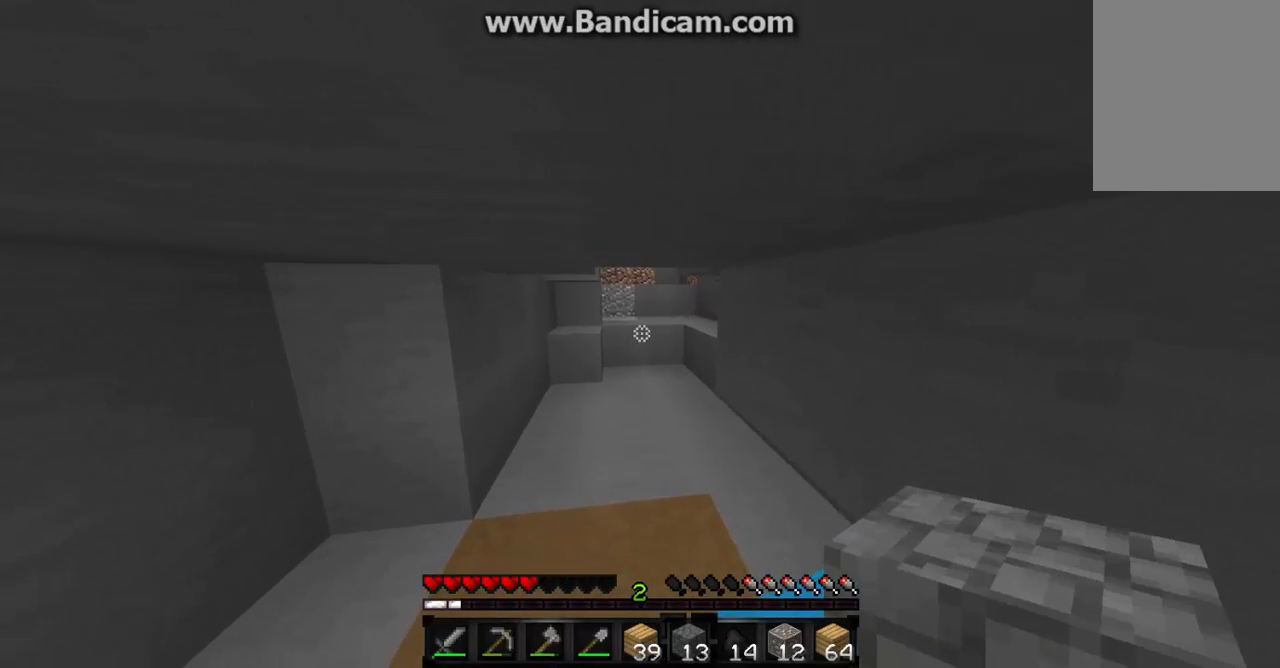
{"keys": ["w"], "mouse": [], "events": [[100, "a", "up"]]}
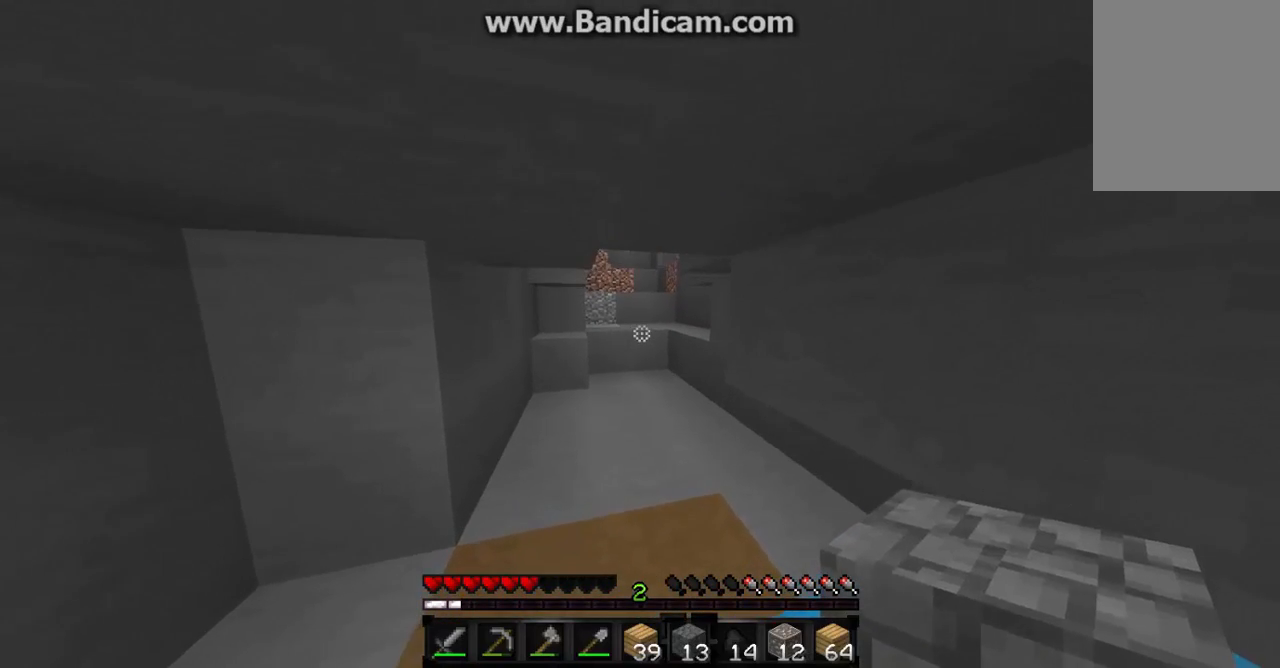
{"keys": ["w"], "mouse": [], "events": [[33, "mouse_left", "down"], [200, "mouse_left", "up"], [233, "a", "down"], [400, "a", "up"]]}
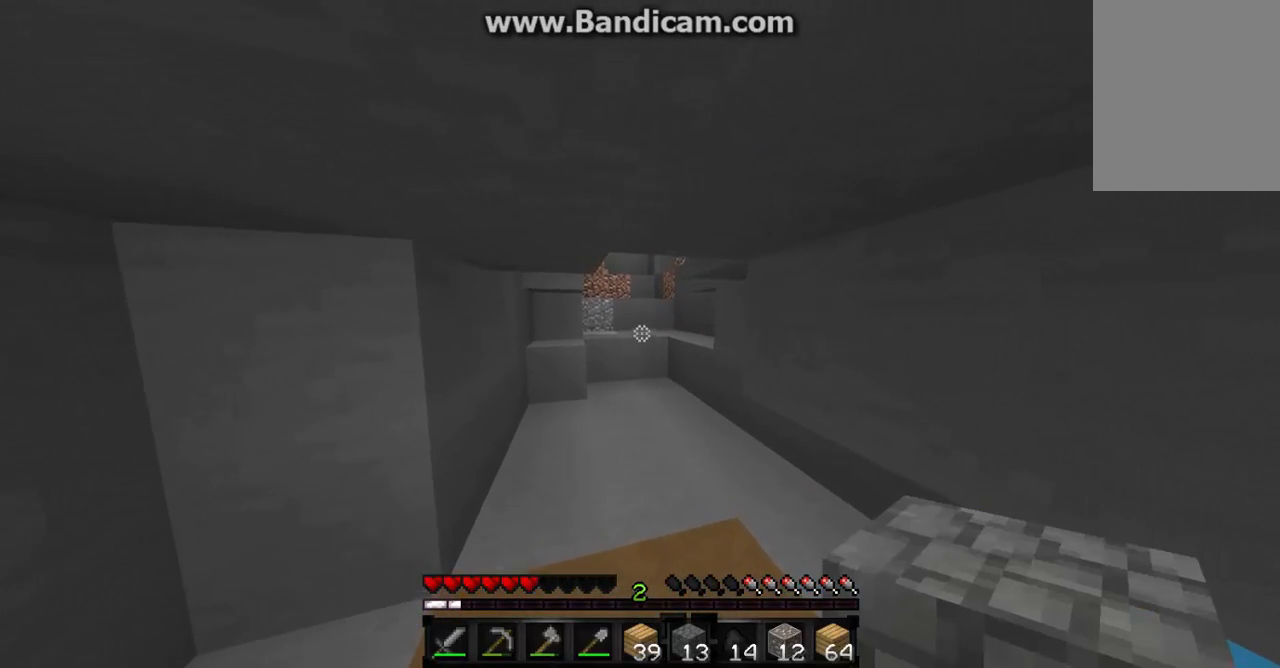
{"keys": ["w"], "mouse": [], "events": []}
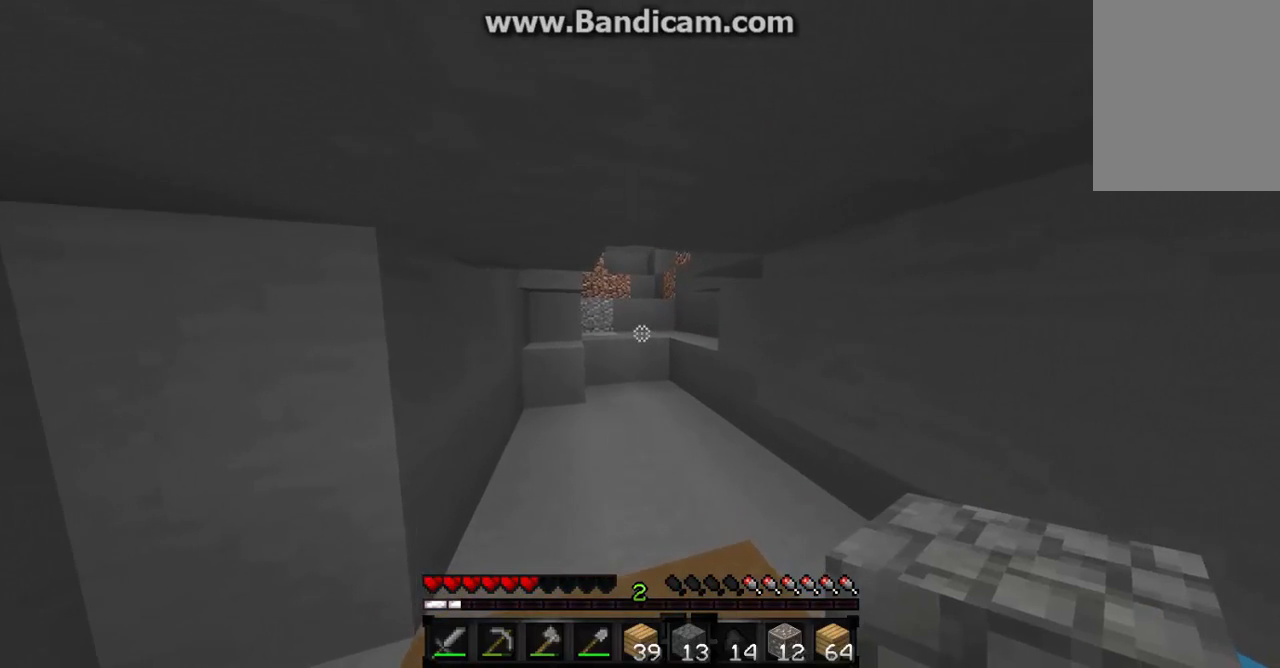
{"keys": ["w"], "mouse": [], "events": []}
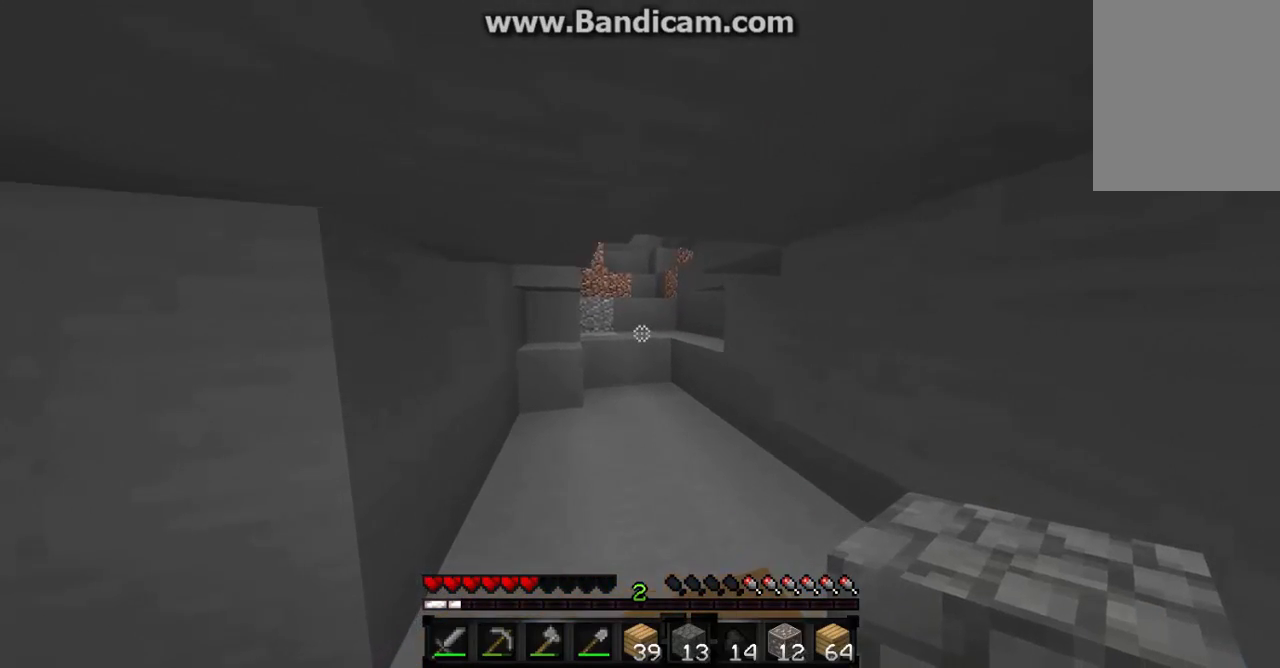
{"keys": ["w"], "mouse": [], "events": []}
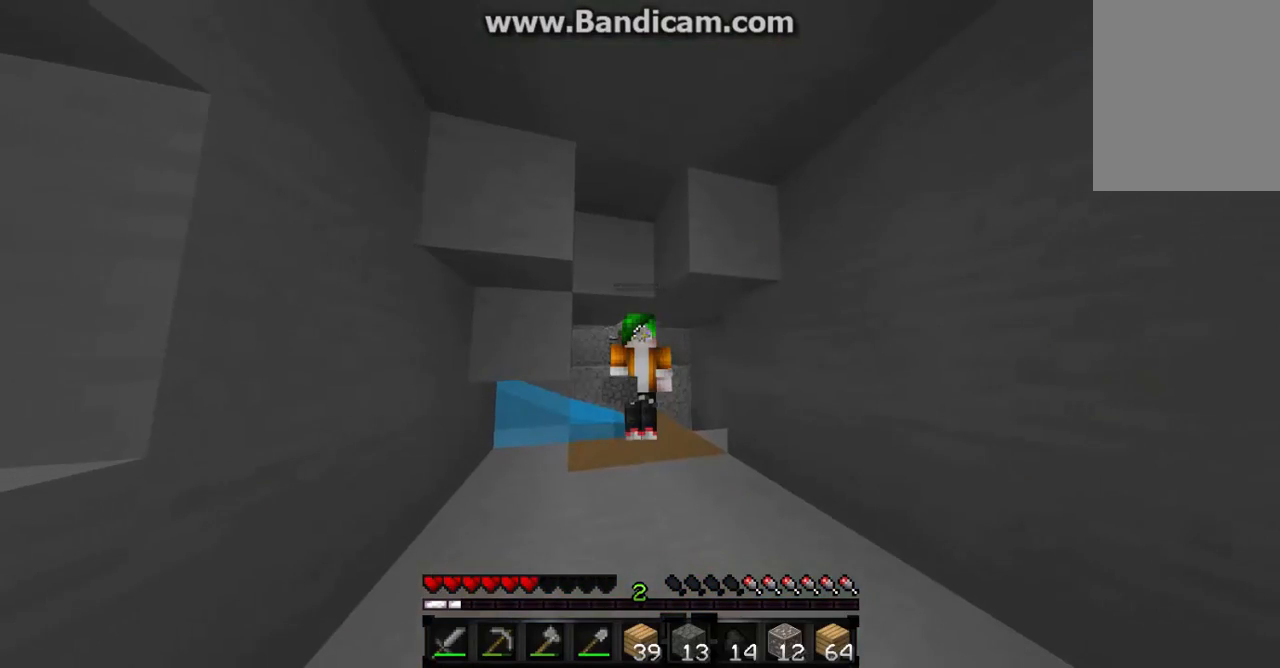
{"keys": ["w"], "mouse": [], "events": []}
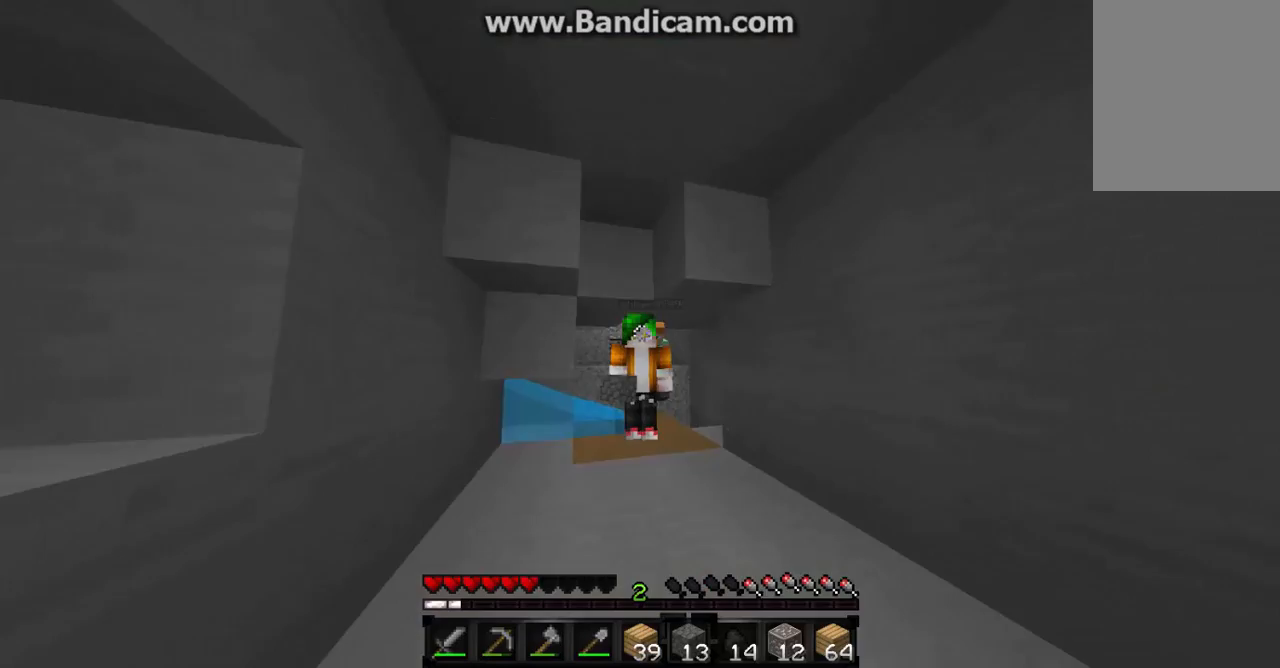
{"keys": ["w"], "mouse": [], "events": []}
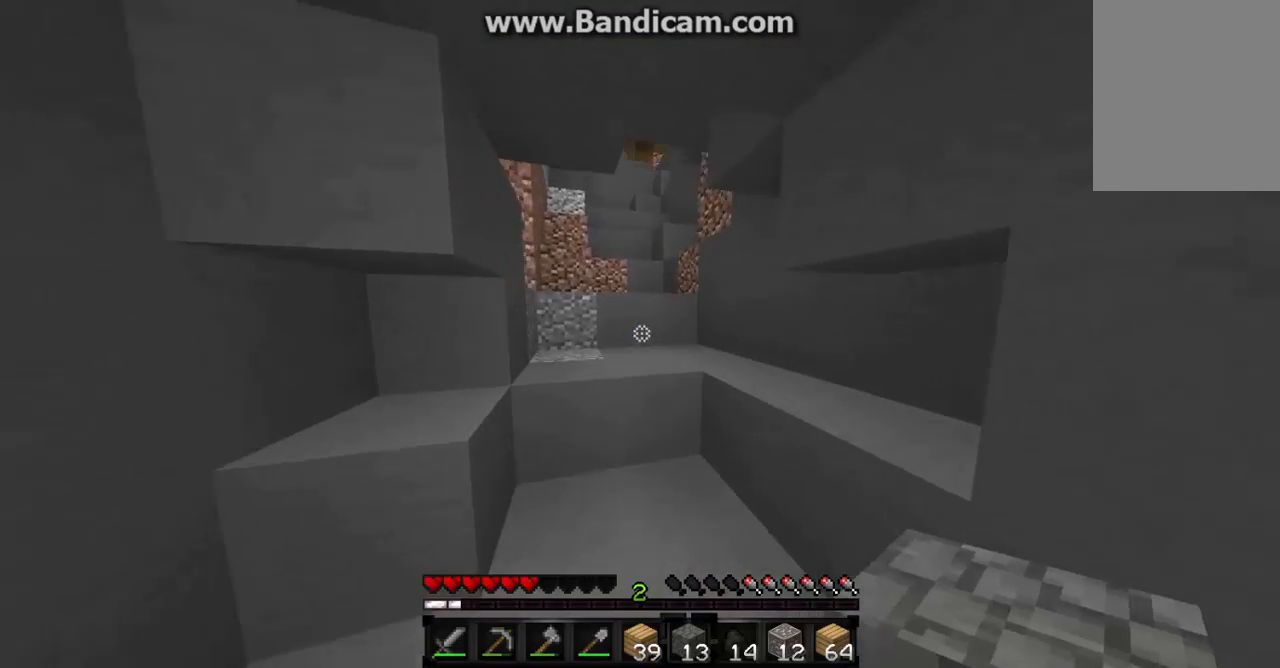
{"keys": ["w"], "mouse": [], "events": []}
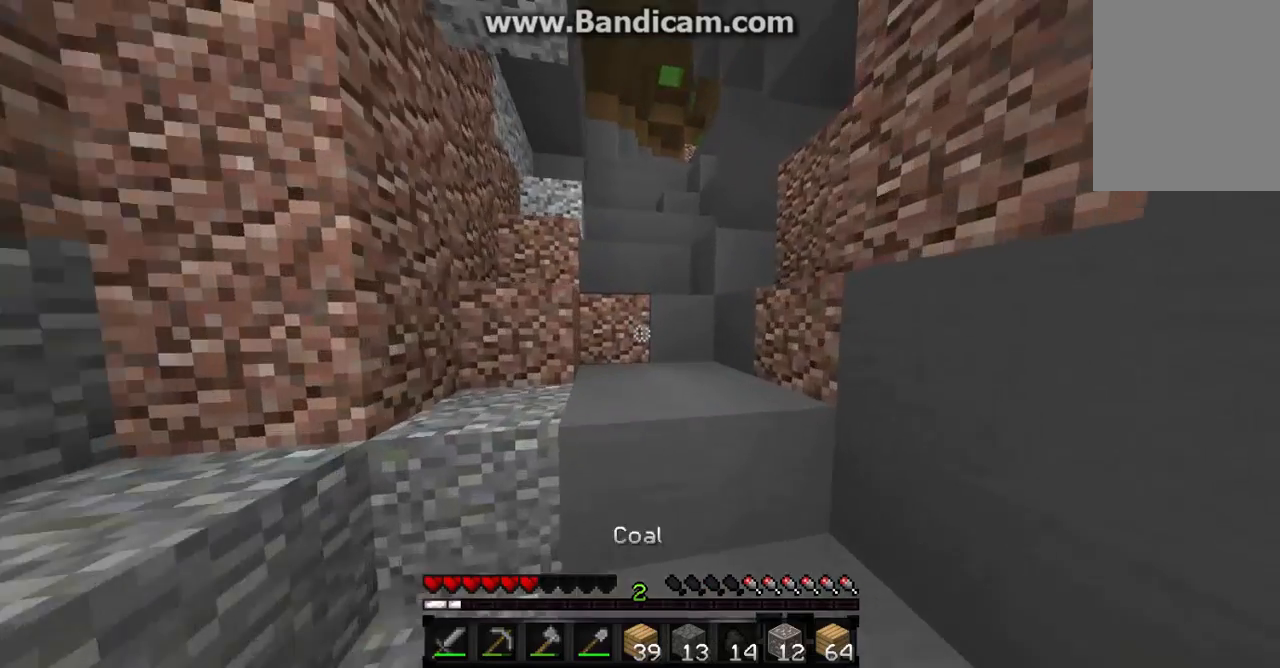
{"keys": ["w"], "mouse": [], "events": []}
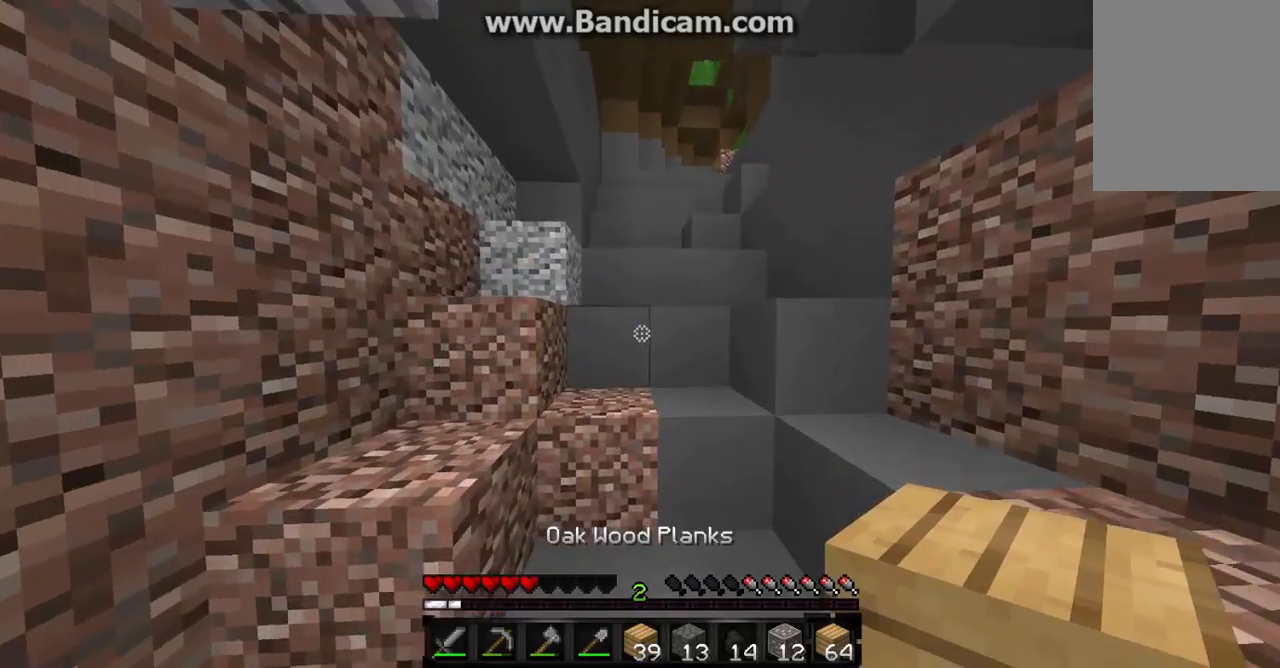
{"keys": ["w"], "mouse": [], "events": []}
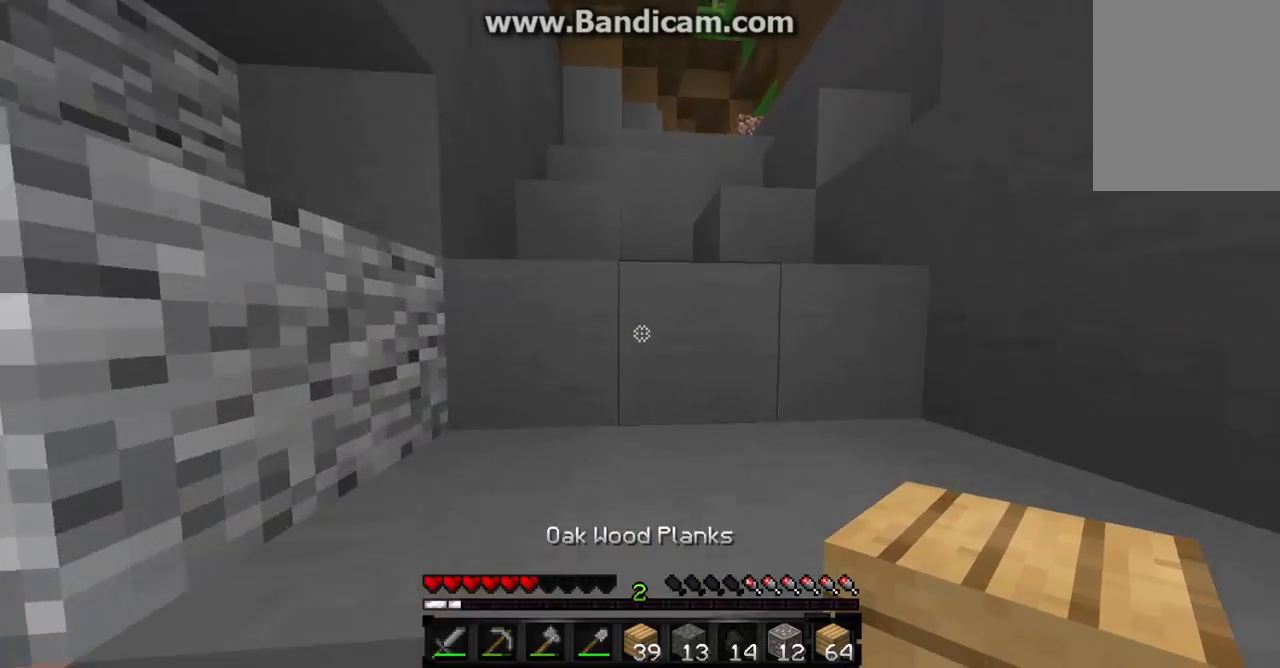
{"keys": ["a", "w"], "mouse": [], "events": [[400, "a", "down"]]}
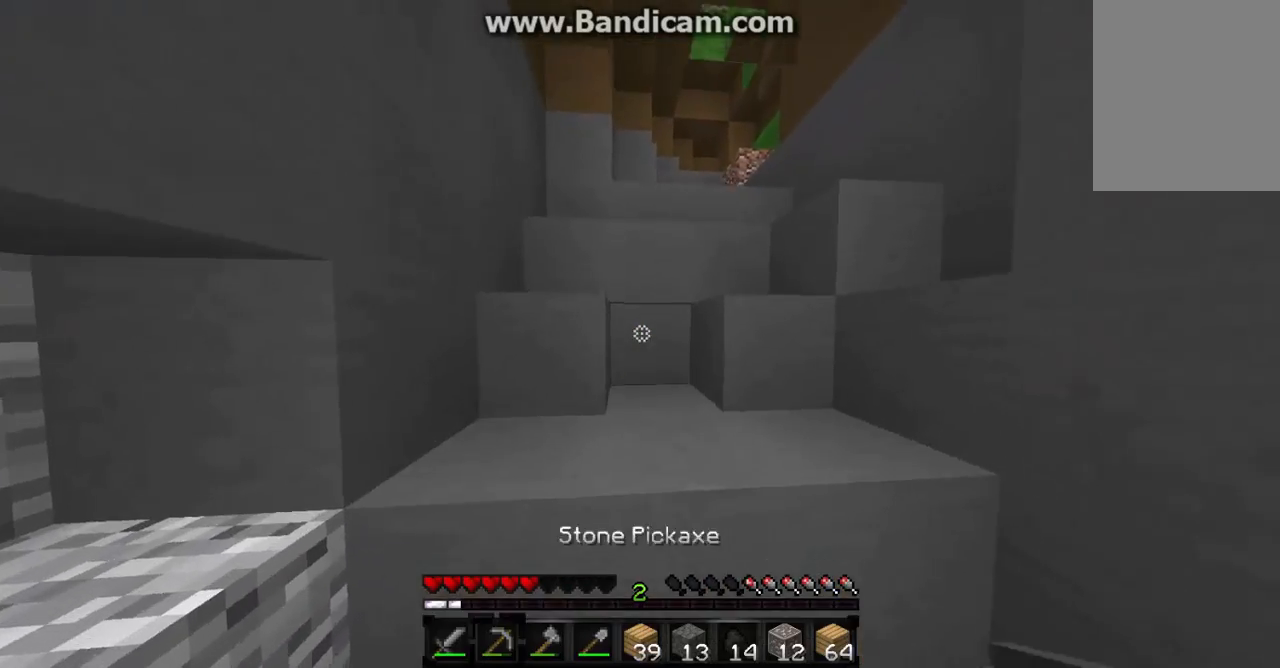
{"keys": ["w"], "mouse": [], "events": [[67, "a", "up"]]}
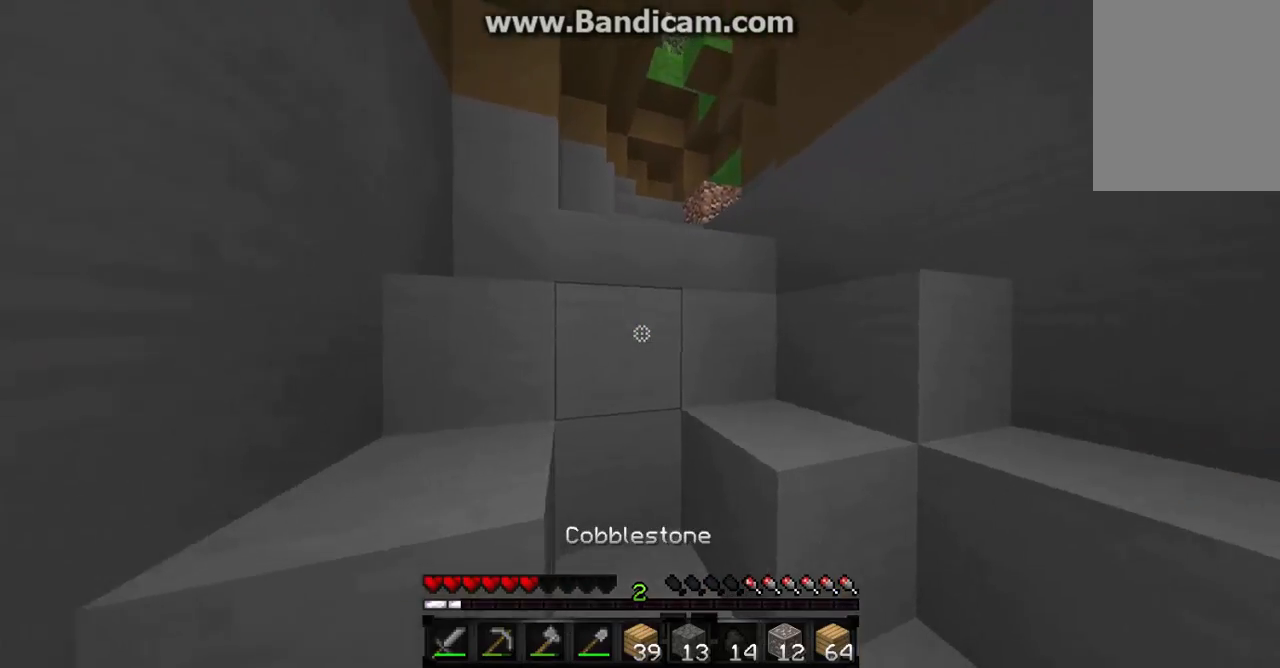
{"keys": ["a", "w"], "mouse": [], "events": [[267, "a", "down"]]}
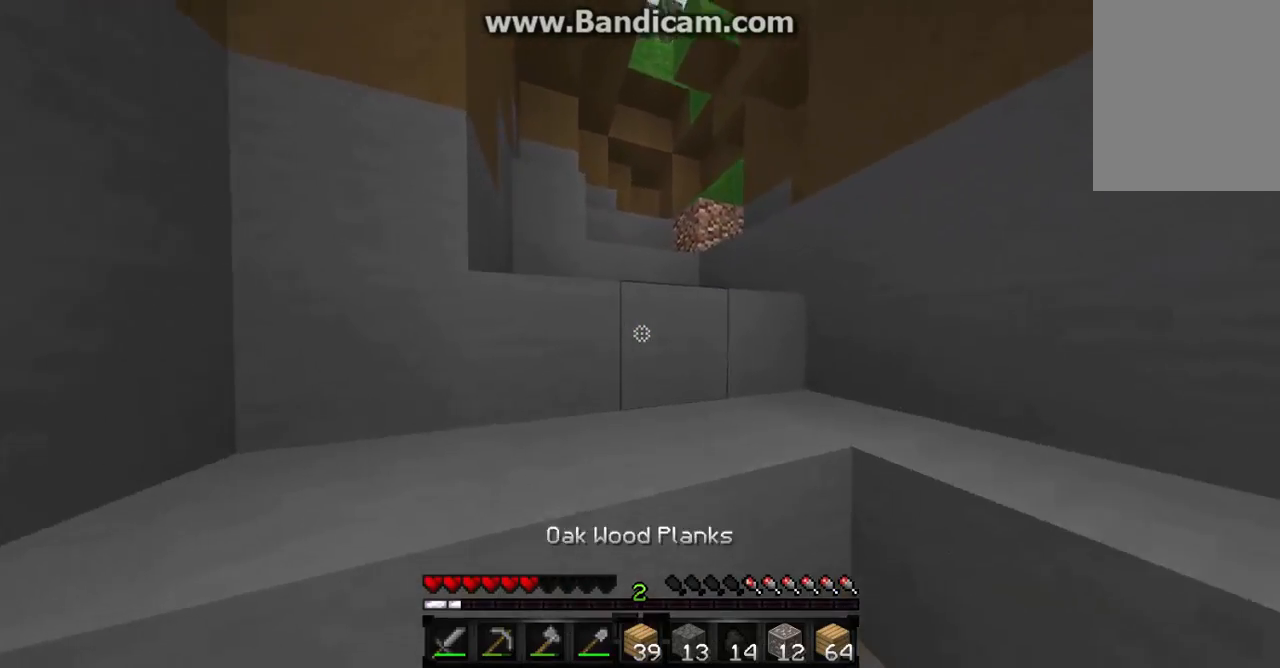
{"keys": ["w"], "mouse": [], "events": [[500, "a", "up"]]}
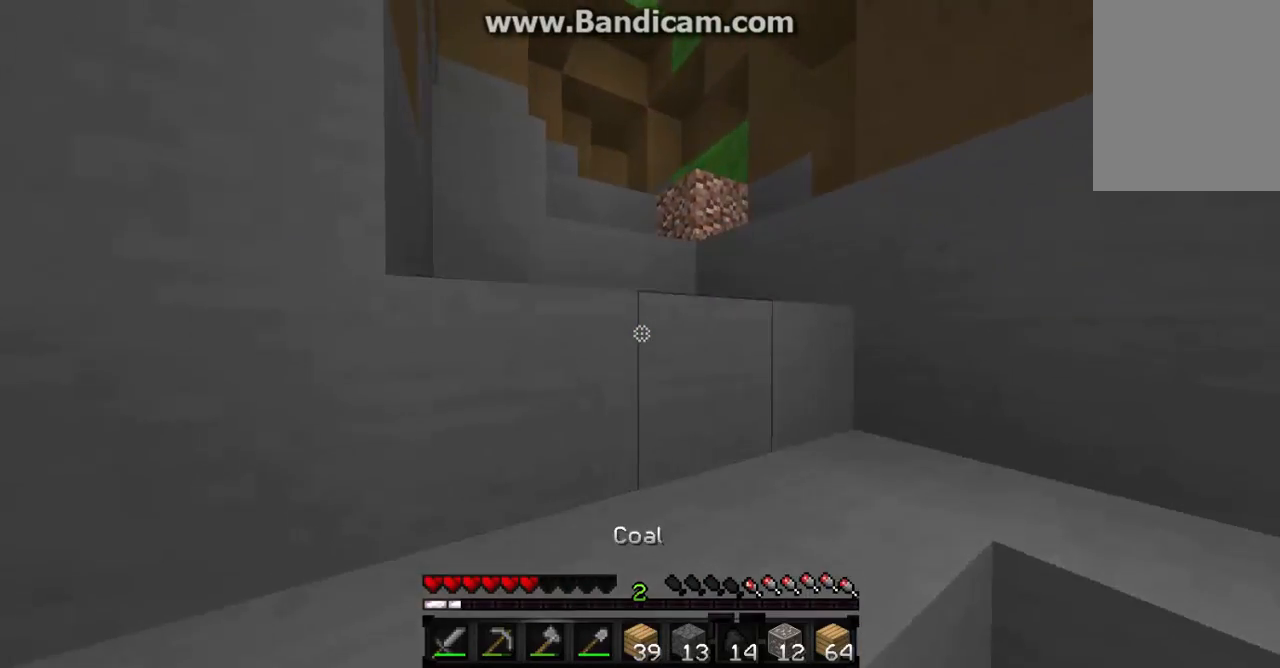
{"keys": ["w"], "mouse": [], "events": []}
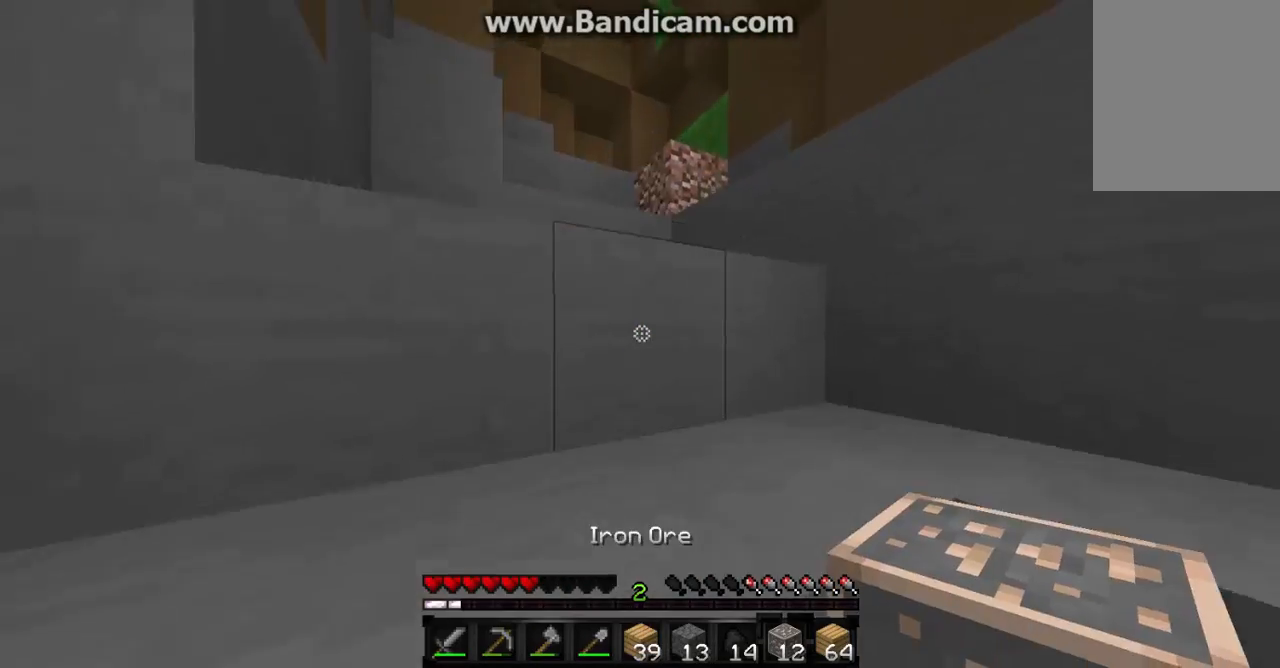
{"keys": ["a", "w"], "mouse": [], "events": [[167, "a", "down"]]}
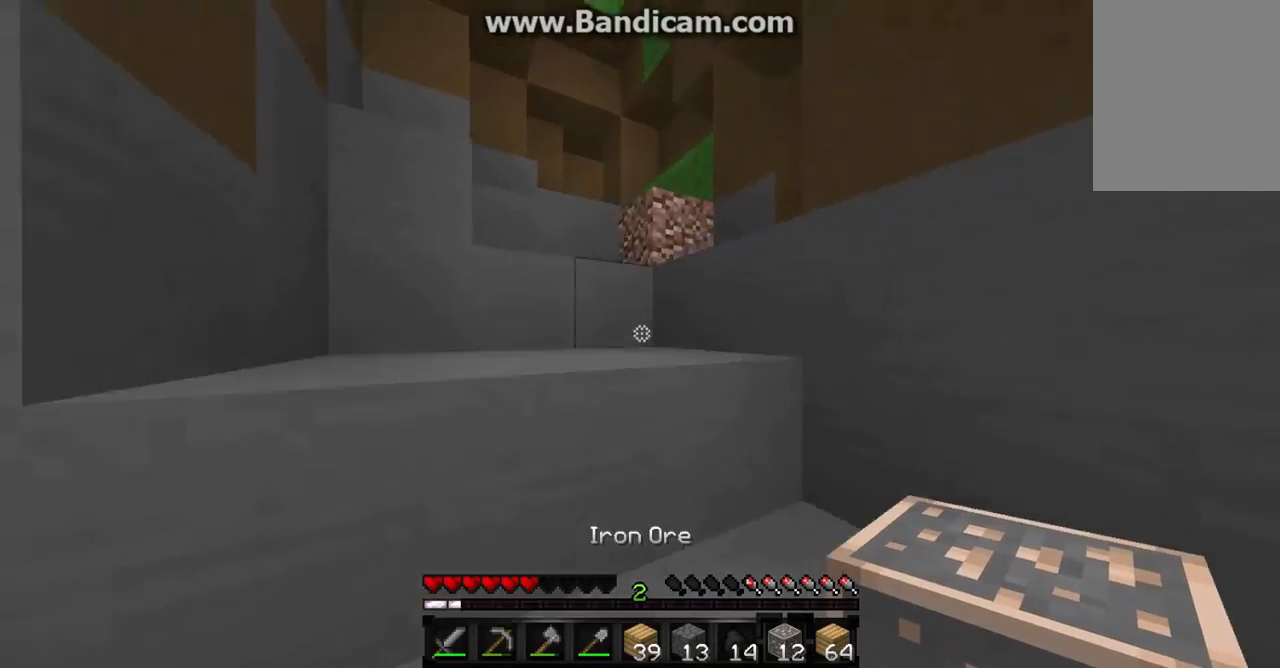
{"keys": ["a", "w"], "mouse": [], "events": []}
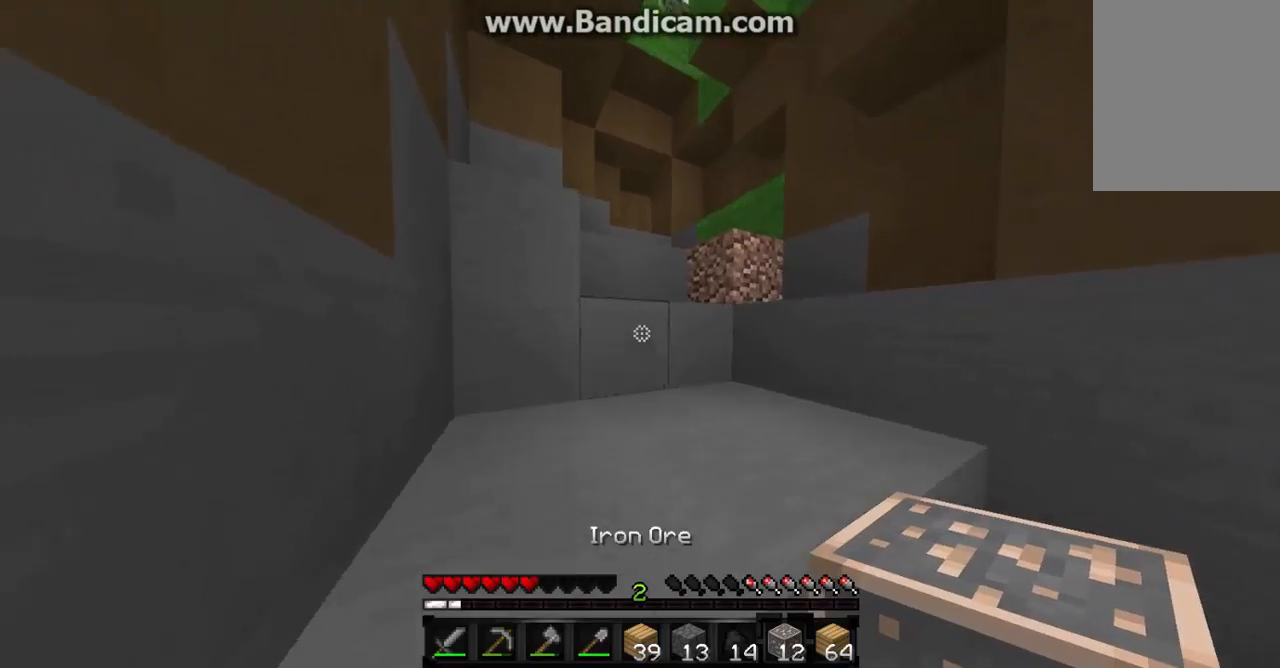
{"keys": ["w"], "mouse": [], "events": [[167, "a", "up"]]}